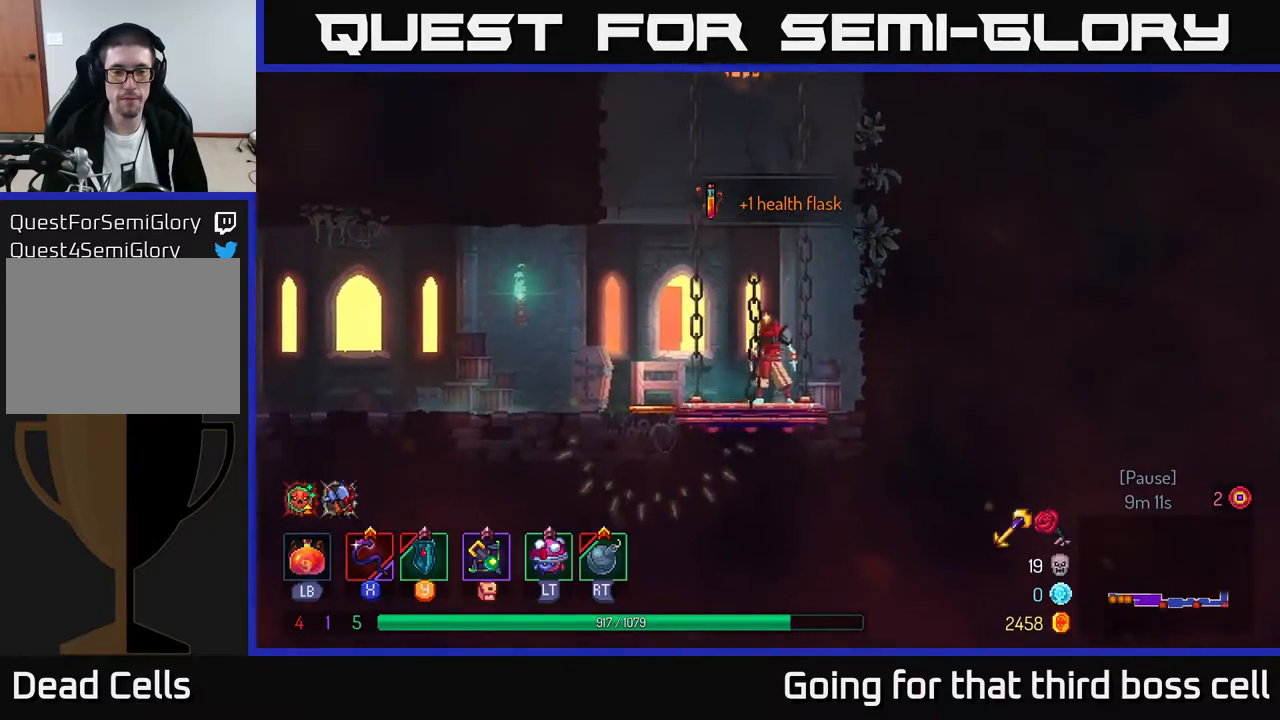
Gameplay with a controller (Xbox layout); each line is a JSON object with the inputs held at the frame after it. "events" lists button and stick changes between this image and that frame as [ms after this image, input, new state], when the widget could be followed in between.
{"buttons": [], "left_stick": "center", "right_stick": "center", "events": []}
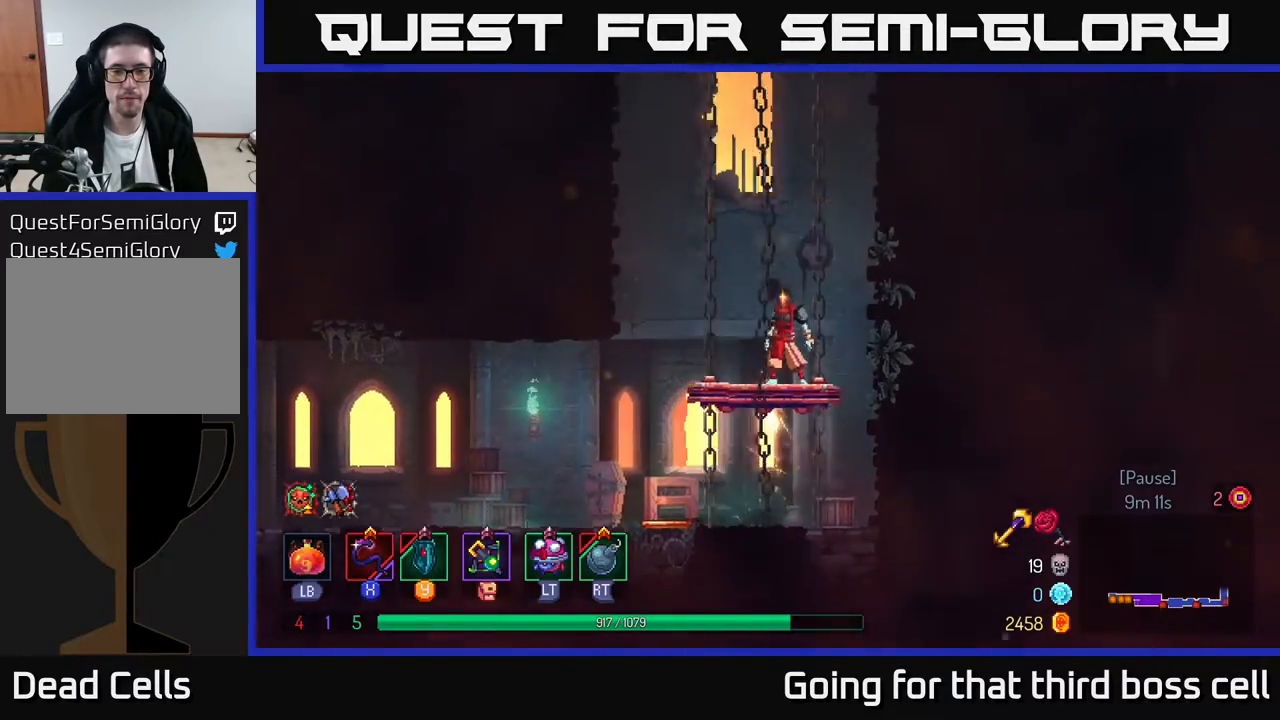
{"buttons": [], "left_stick": "center", "right_stick": "center", "events": [[183, "left_stick", "left"], [300, "left_stick", "center"]]}
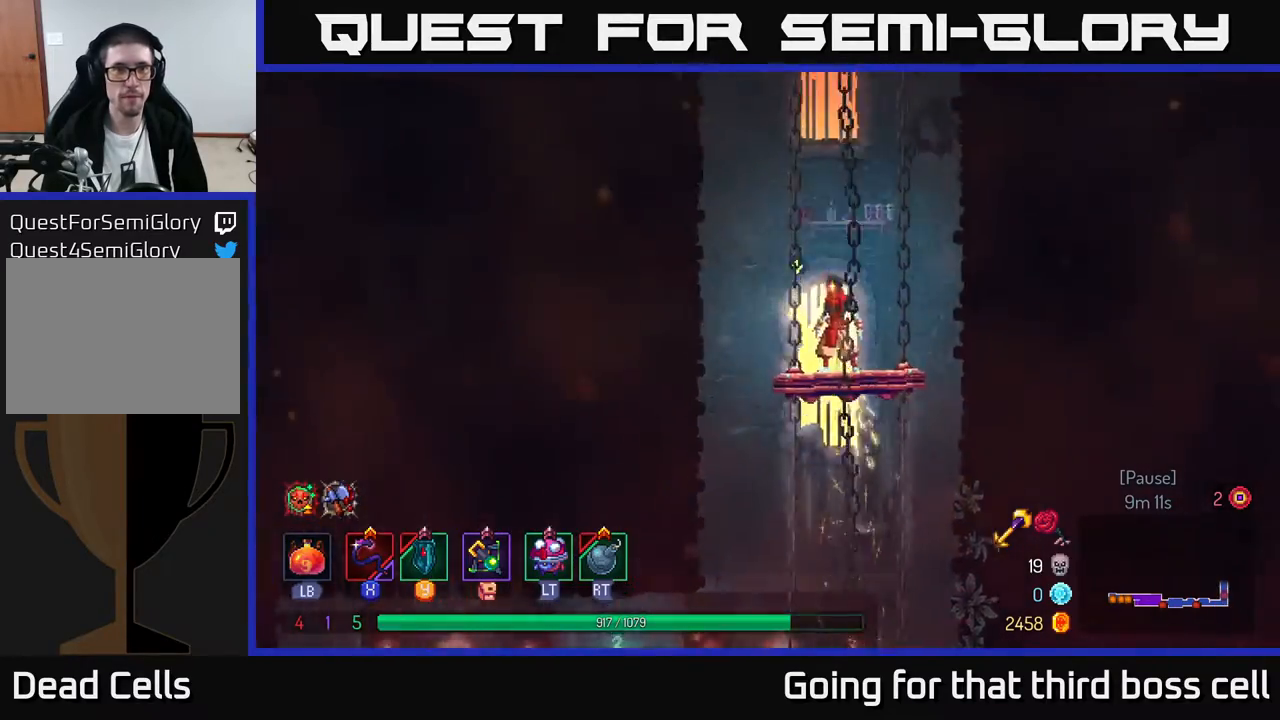
{"buttons": [], "left_stick": "up", "right_stick": "center", "events": [[33, "left_stick", "up"]]}
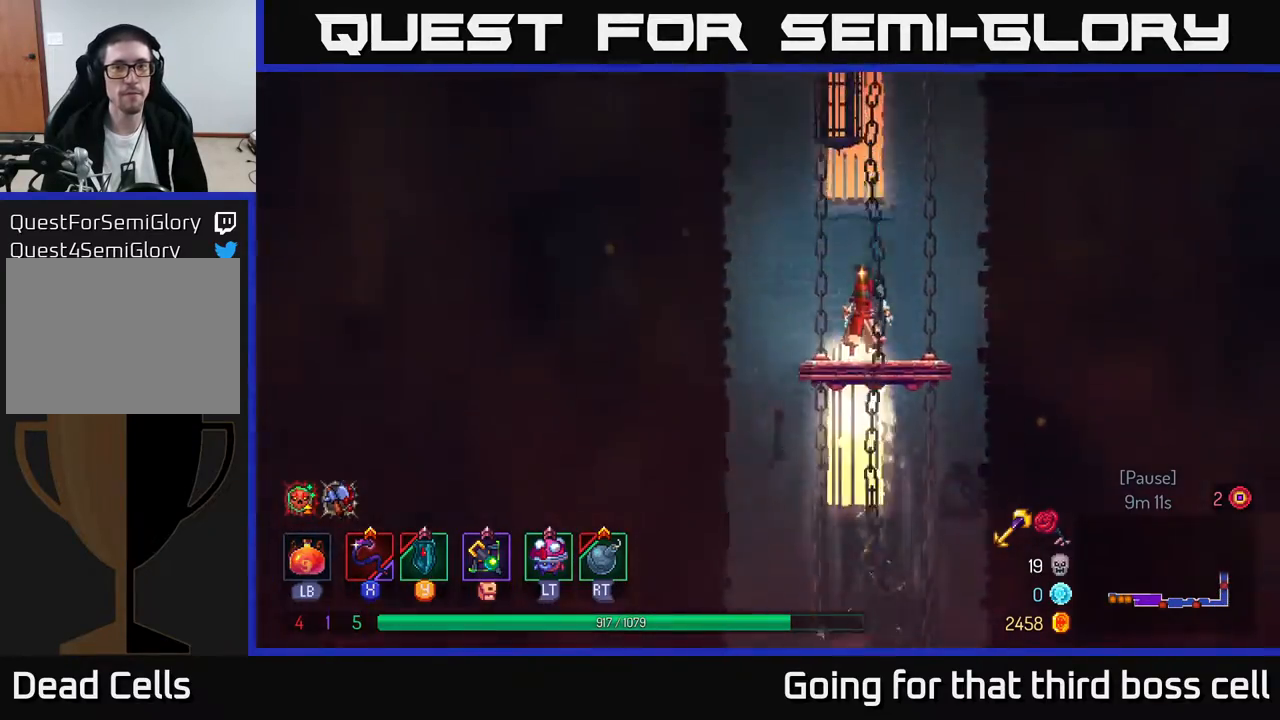
{"buttons": [], "left_stick": "up", "right_stick": "center", "events": []}
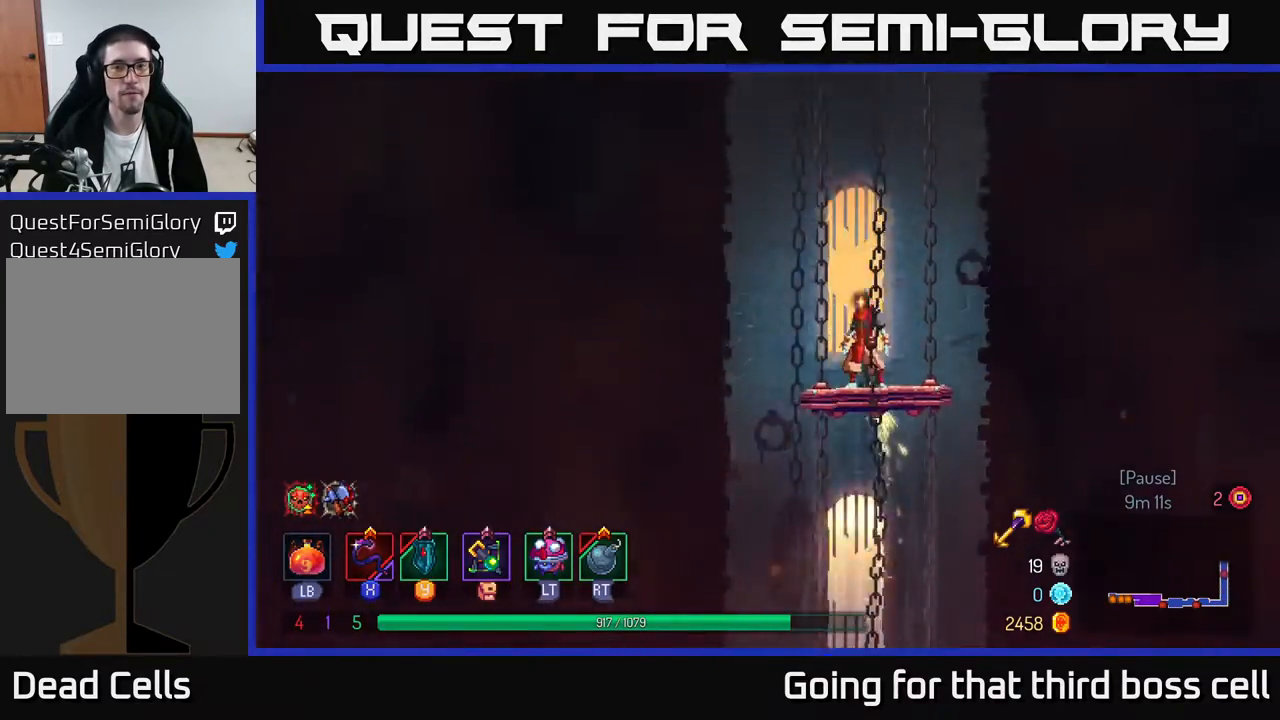
{"buttons": [], "left_stick": "center", "right_stick": "center", "events": [[17, "left_stick", "center"]]}
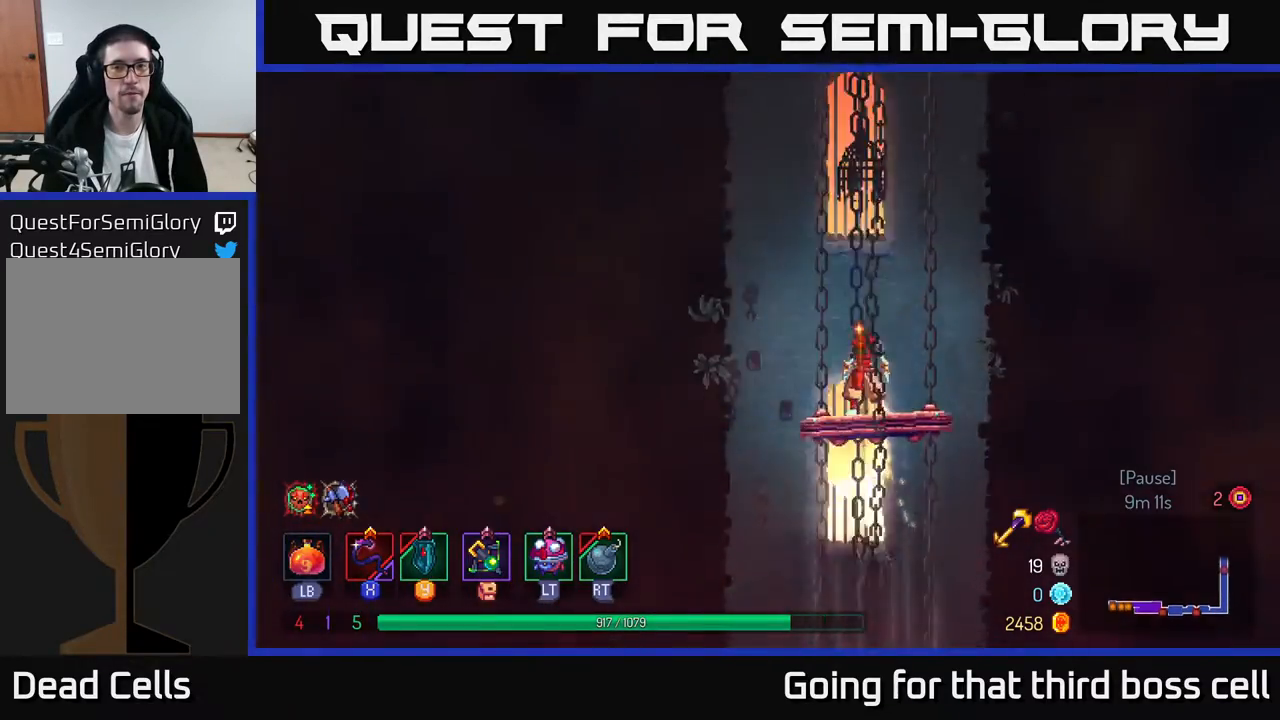
{"buttons": [], "left_stick": "center", "right_stick": "center", "events": []}
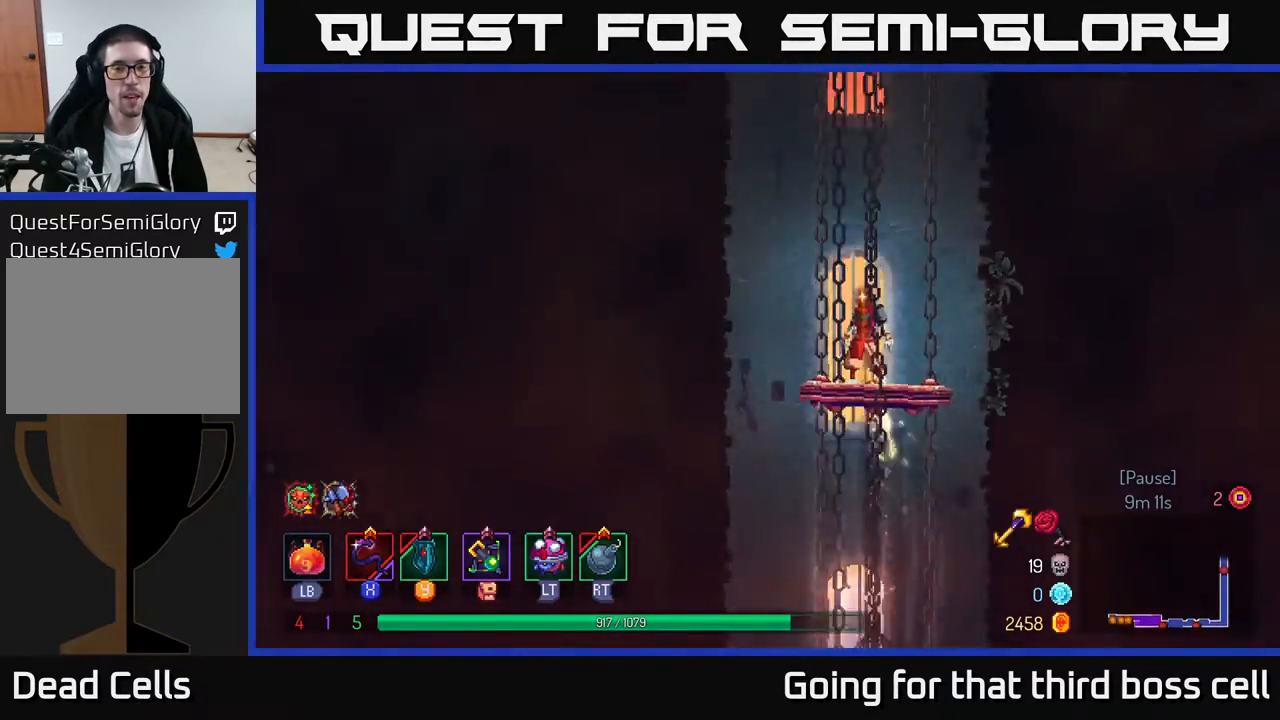
{"buttons": [], "left_stick": "center", "right_stick": "center", "events": []}
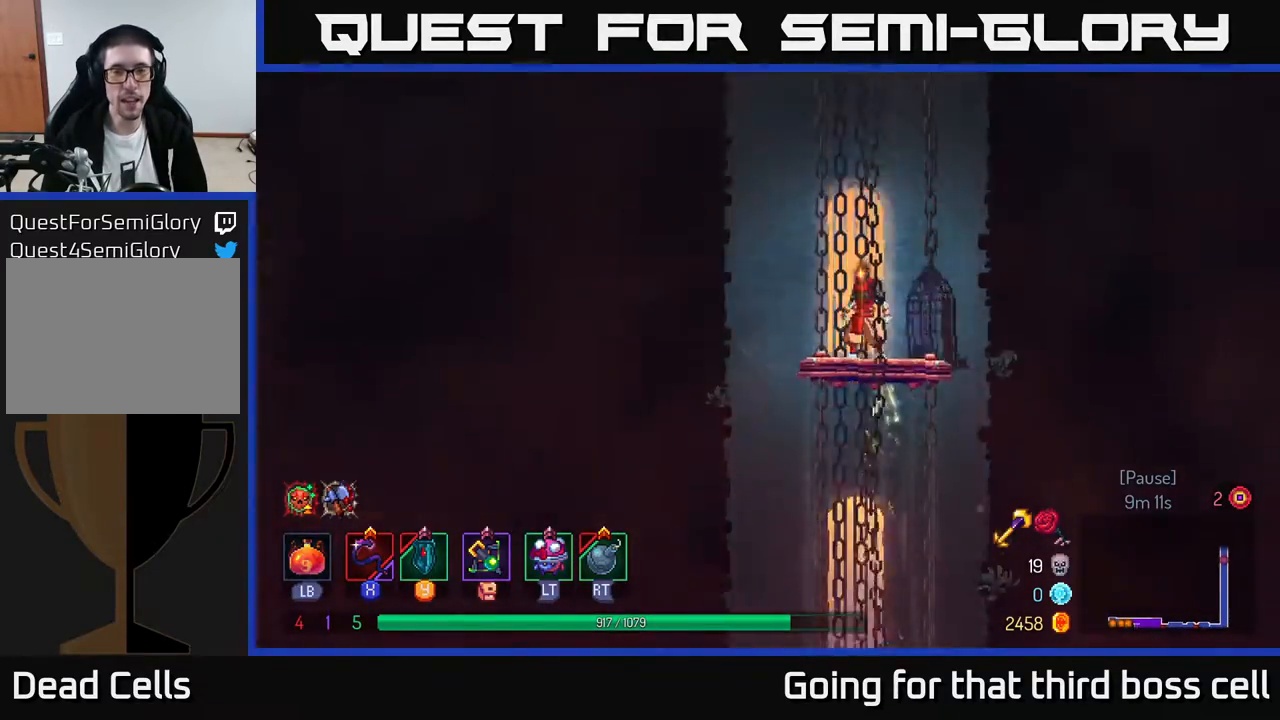
{"buttons": [], "left_stick": "center", "right_stick": "center", "events": []}
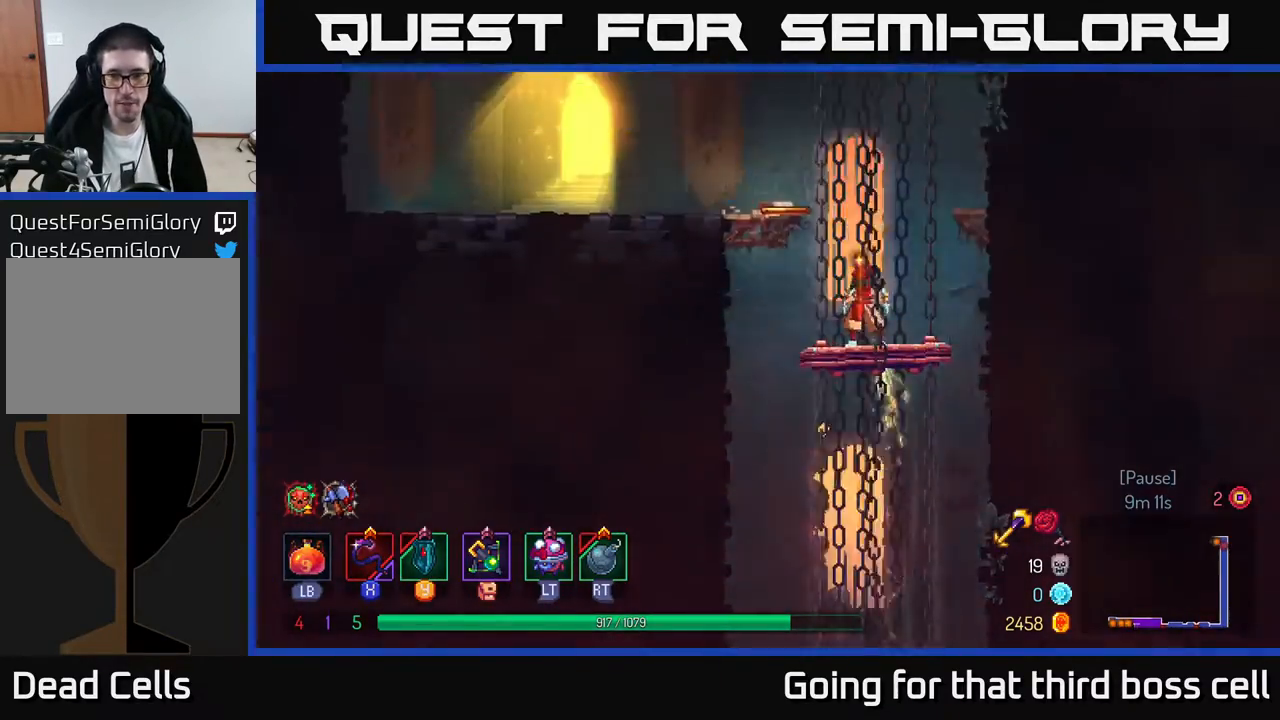
{"buttons": [], "left_stick": "left", "right_stick": "center", "events": [[433, "left_stick", "left"]]}
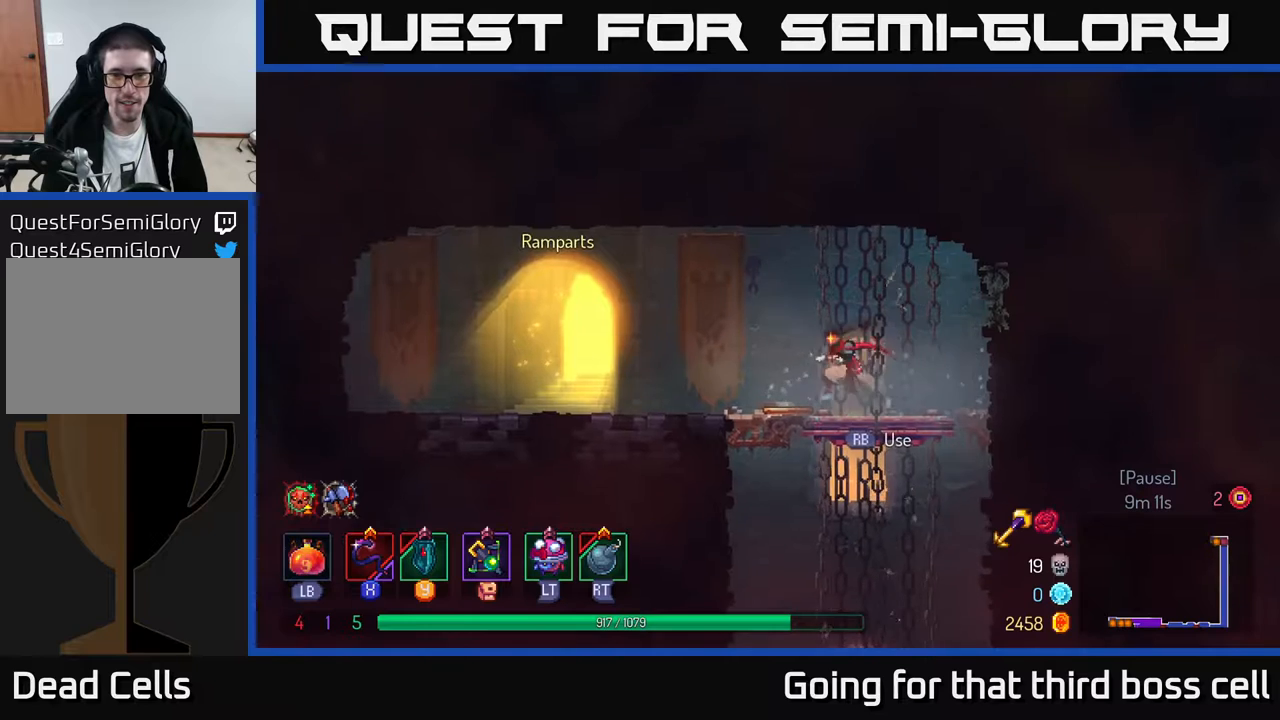
{"buttons": [], "left_stick": "left", "right_stick": "center", "events": [[100, "B", "down"], [200, "B", "up"]]}
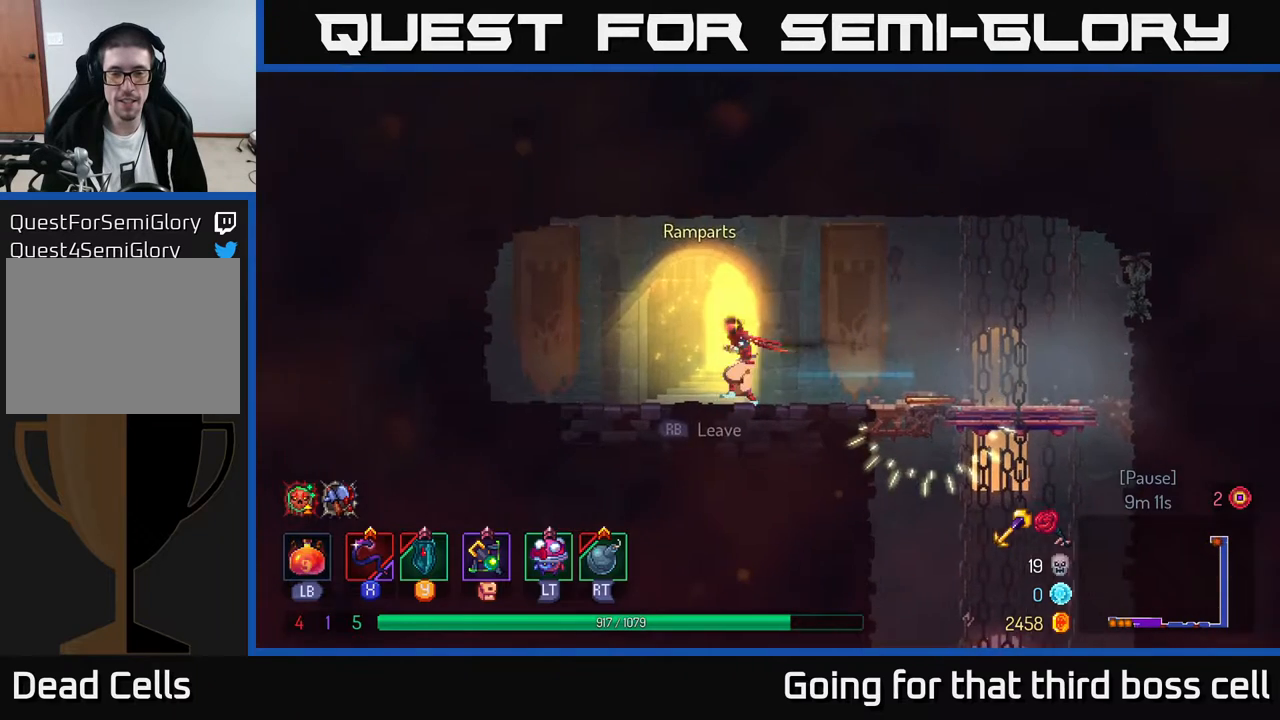
{"buttons": [], "left_stick": "left", "right_stick": "center", "events": [[17, "left_stick", "right"], [133, "R1", "down"], [133, "left_stick", "center"], [250, "R1", "up"], [450, "left_stick", "left"]]}
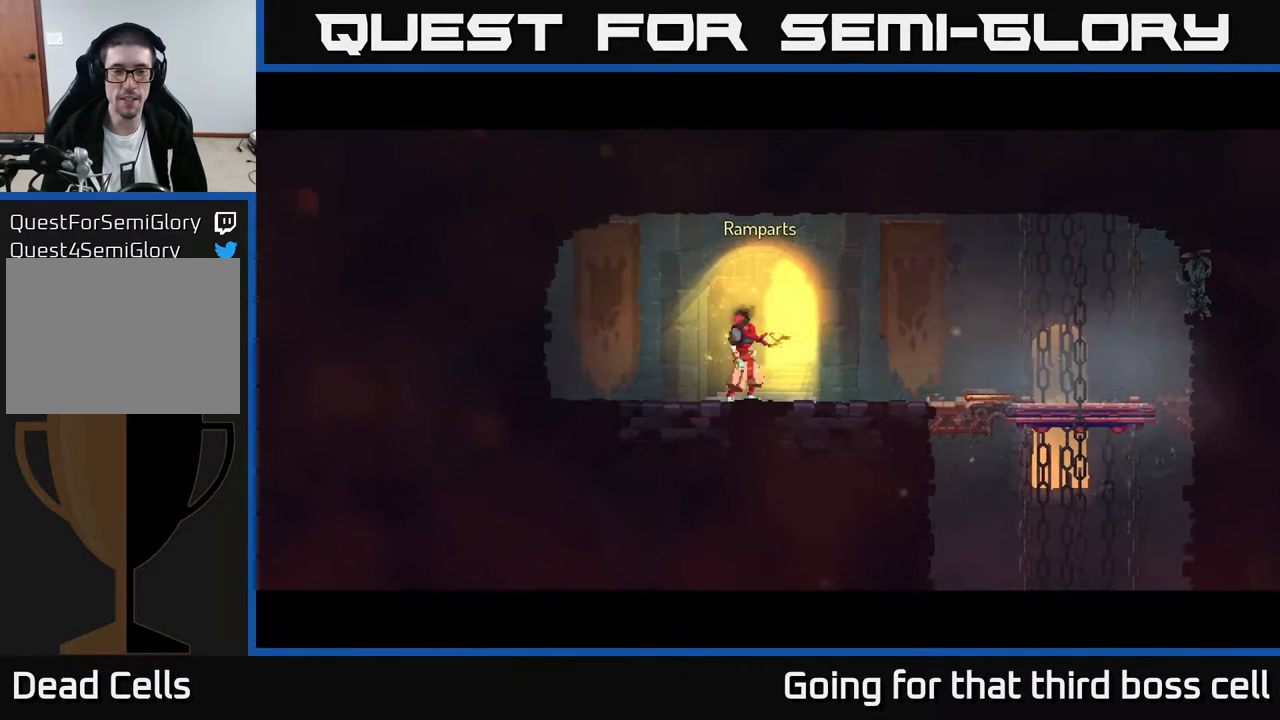
{"buttons": [], "left_stick": "center", "right_stick": "center", "events": [[50, "left_stick", "center"]]}
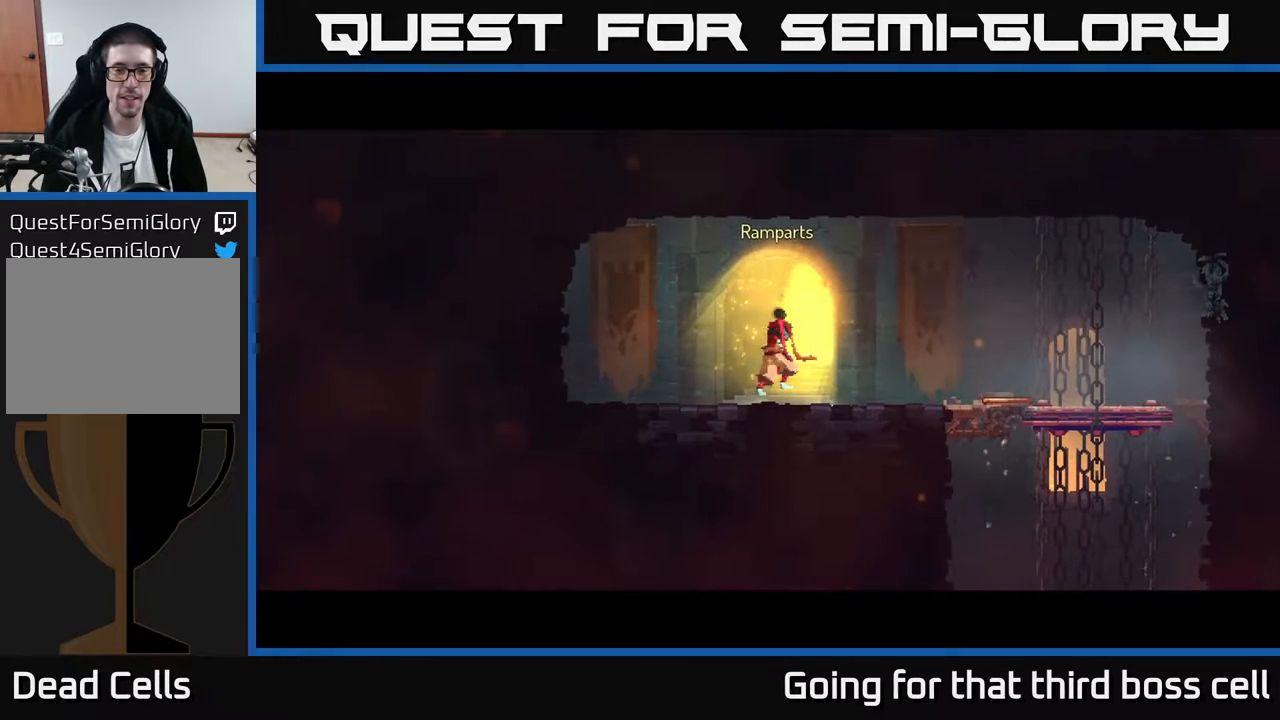
{"buttons": [], "left_stick": "center", "right_stick": "center", "events": []}
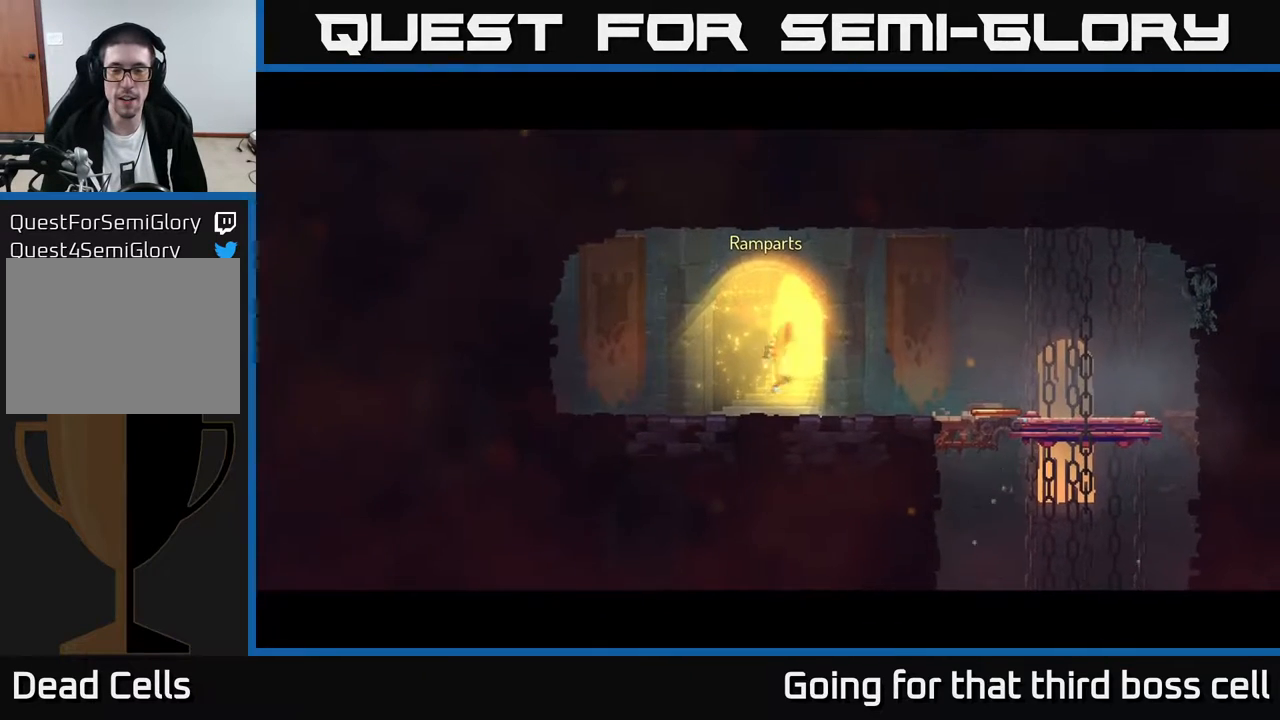
{"buttons": [], "left_stick": "center", "right_stick": "center", "events": []}
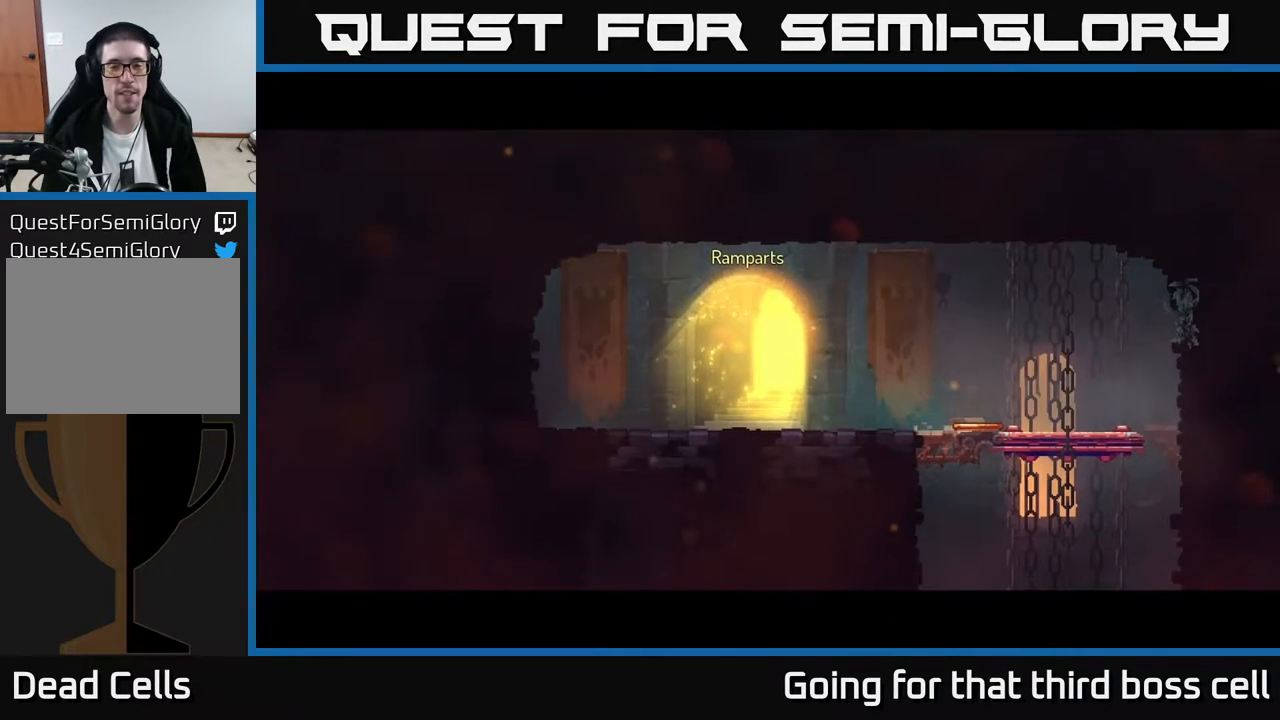
{"buttons": [], "left_stick": "center", "right_stick": "center", "events": []}
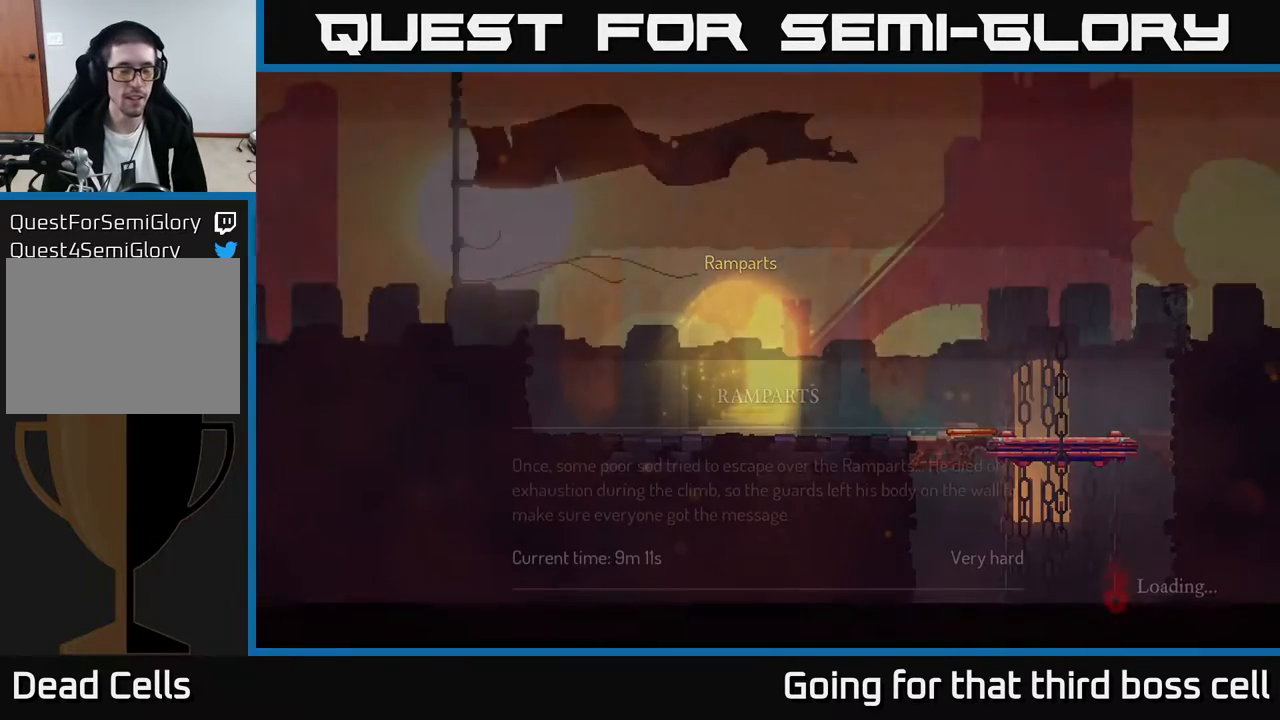
{"buttons": [], "left_stick": "center", "right_stick": "center", "events": []}
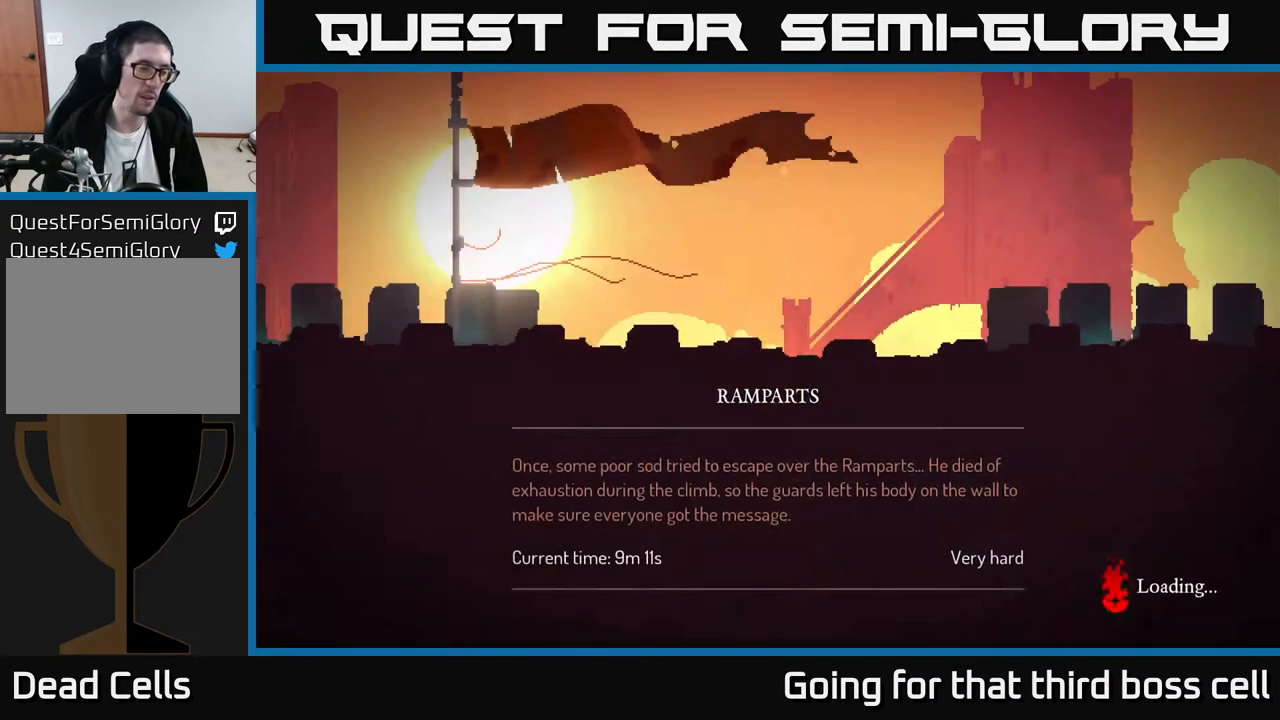
{"buttons": [], "left_stick": "center", "right_stick": "center", "events": []}
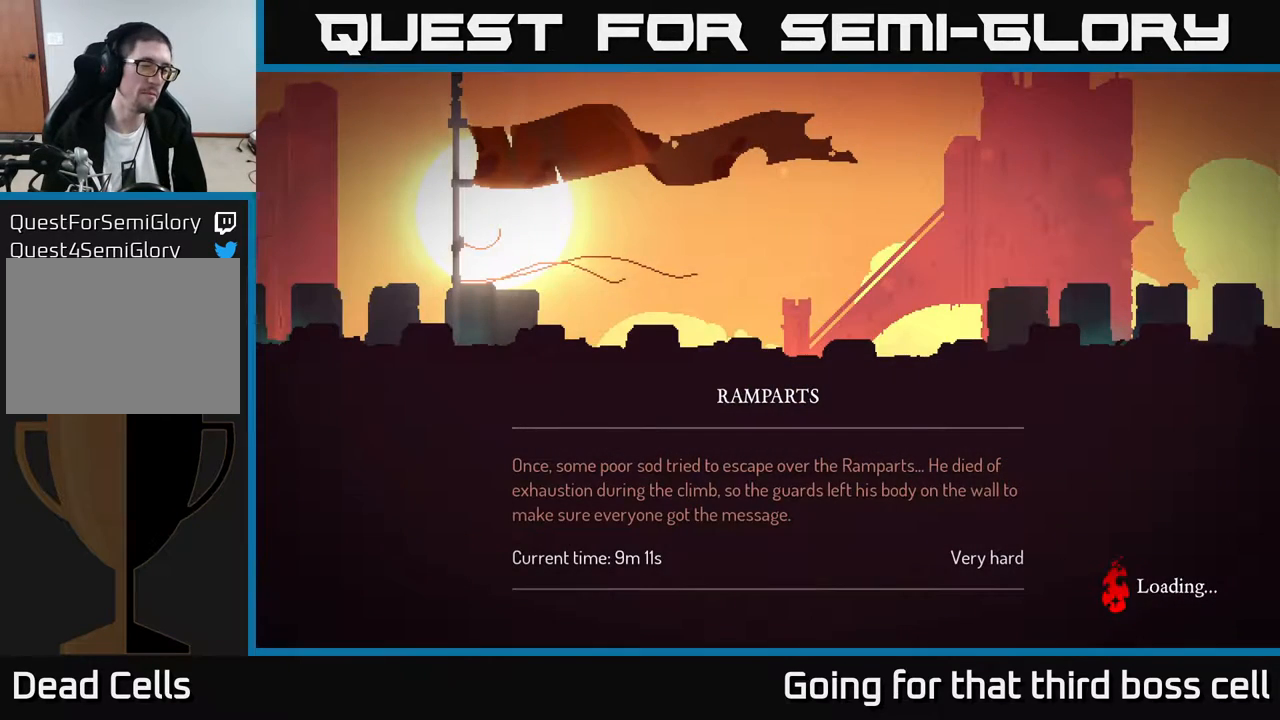
{"buttons": [], "left_stick": "center", "right_stick": "center", "events": []}
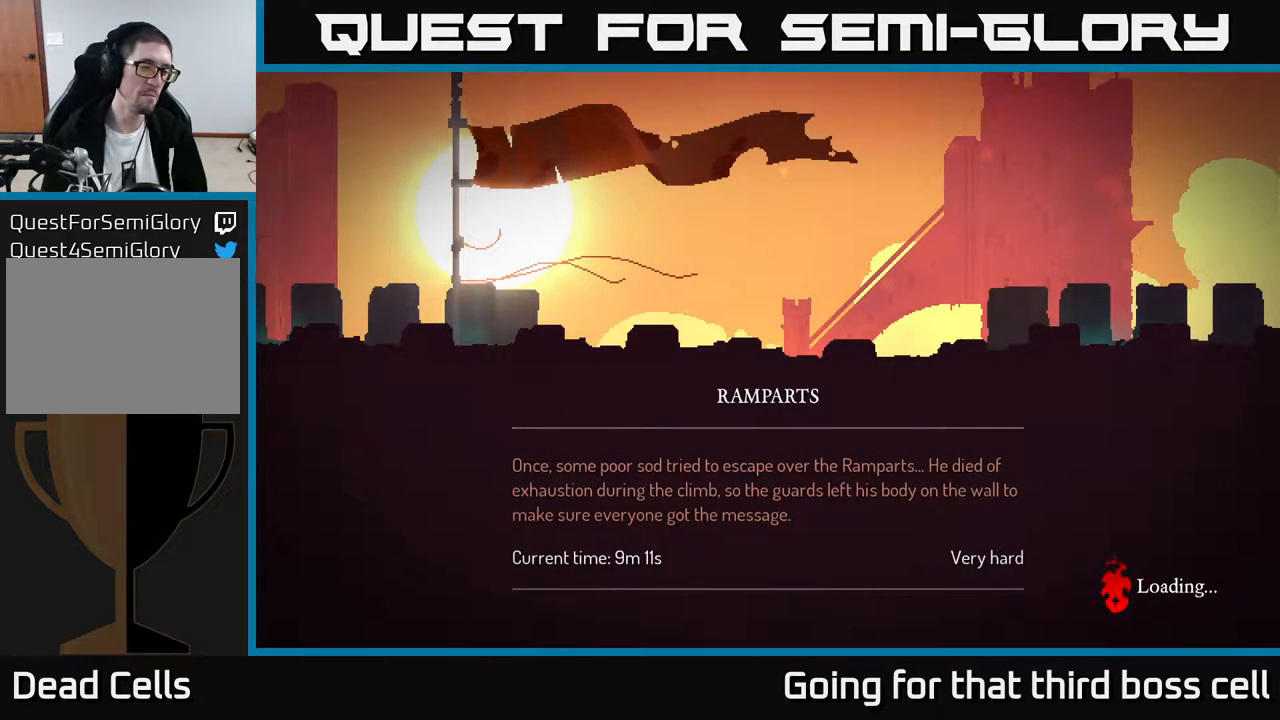
{"buttons": [], "left_stick": "center", "right_stick": "center", "events": []}
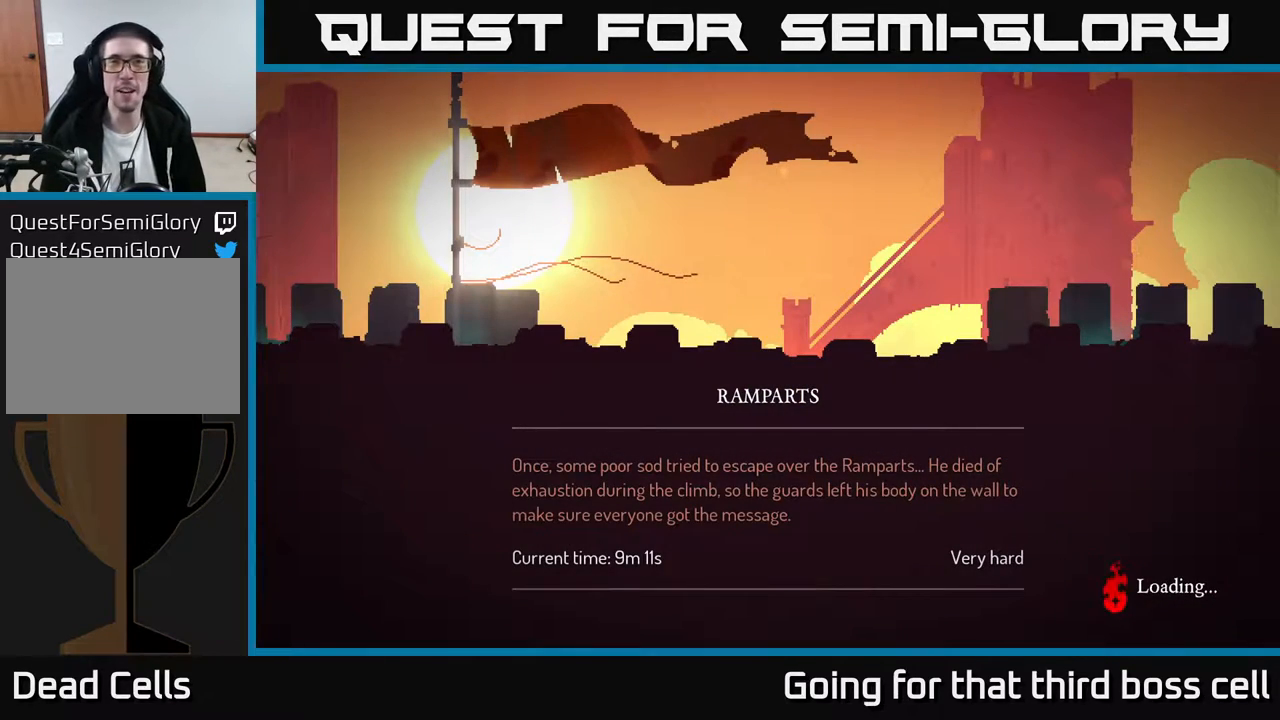
{"buttons": [], "left_stick": "up-right", "right_stick": "center", "events": [[500, "left_stick", "up-right"]]}
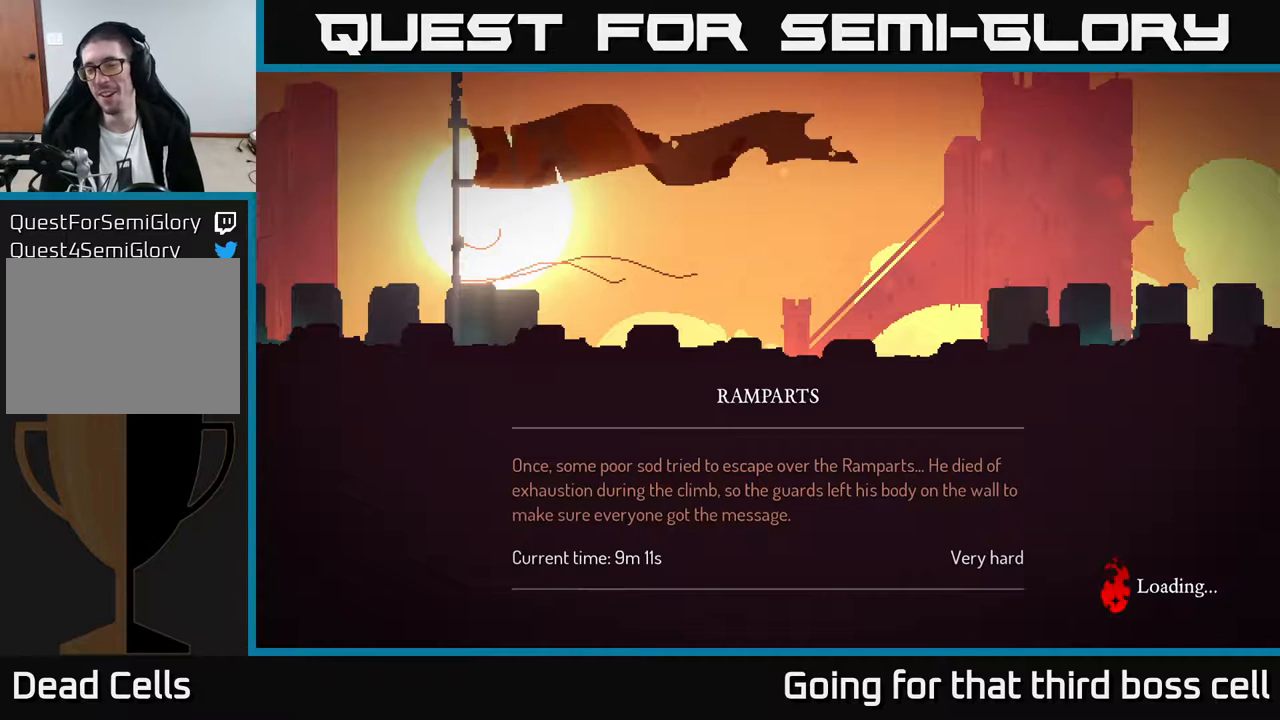
{"buttons": ["B"], "left_stick": "center", "right_stick": "center", "events": [[167, "left_stick", "right"], [250, "B", "down"], [317, "B", "up"], [400, "left_stick", "center"], [433, "B", "down"]]}
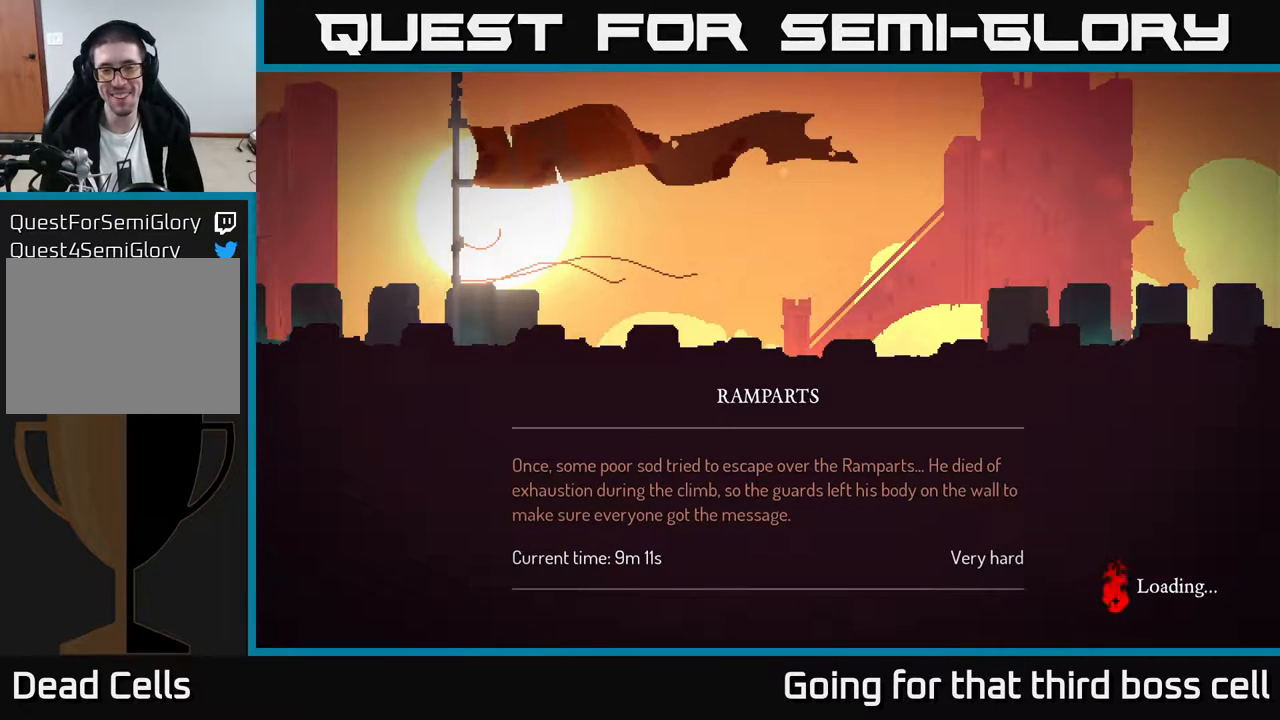
{"buttons": [], "left_stick": "center", "right_stick": "center", "events": [[33, "B", "up"], [117, "B", "down"], [450, "B", "up"]]}
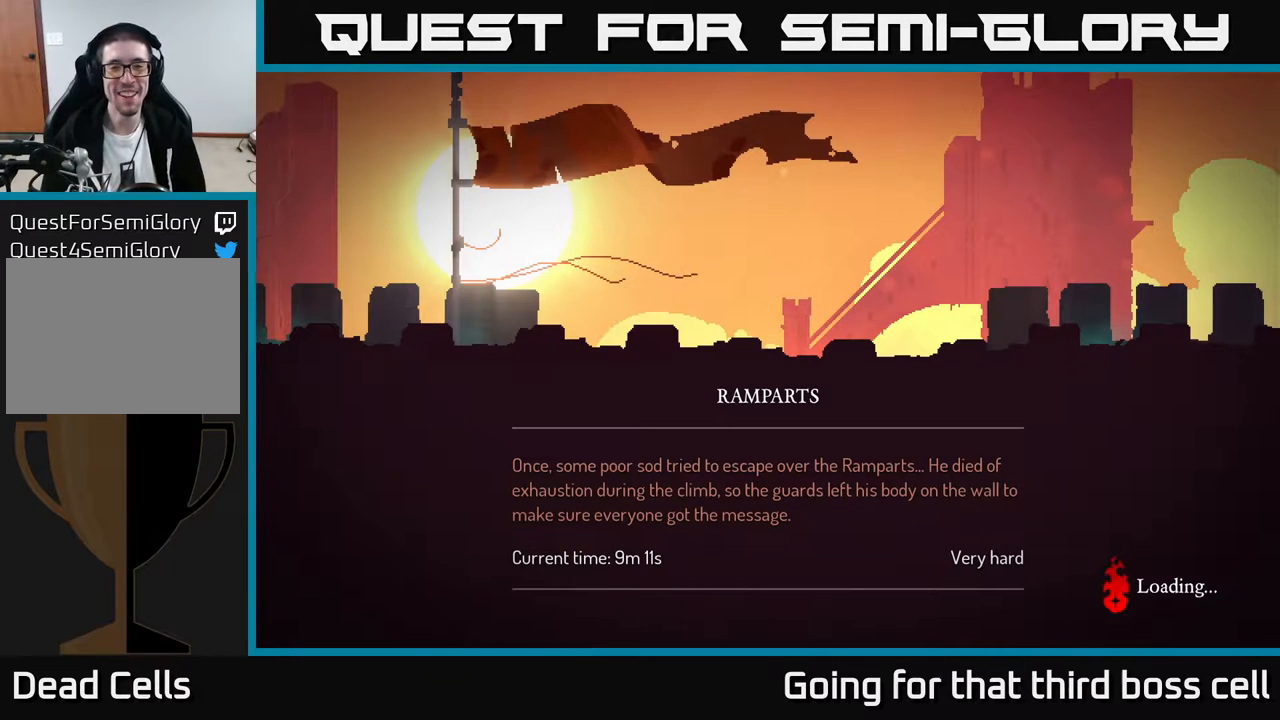
{"buttons": [], "left_stick": "center", "right_stick": "center", "events": [[50, "B", "down"], [167, "B", "up"], [333, "B", "down"], [450, "B", "up"]]}
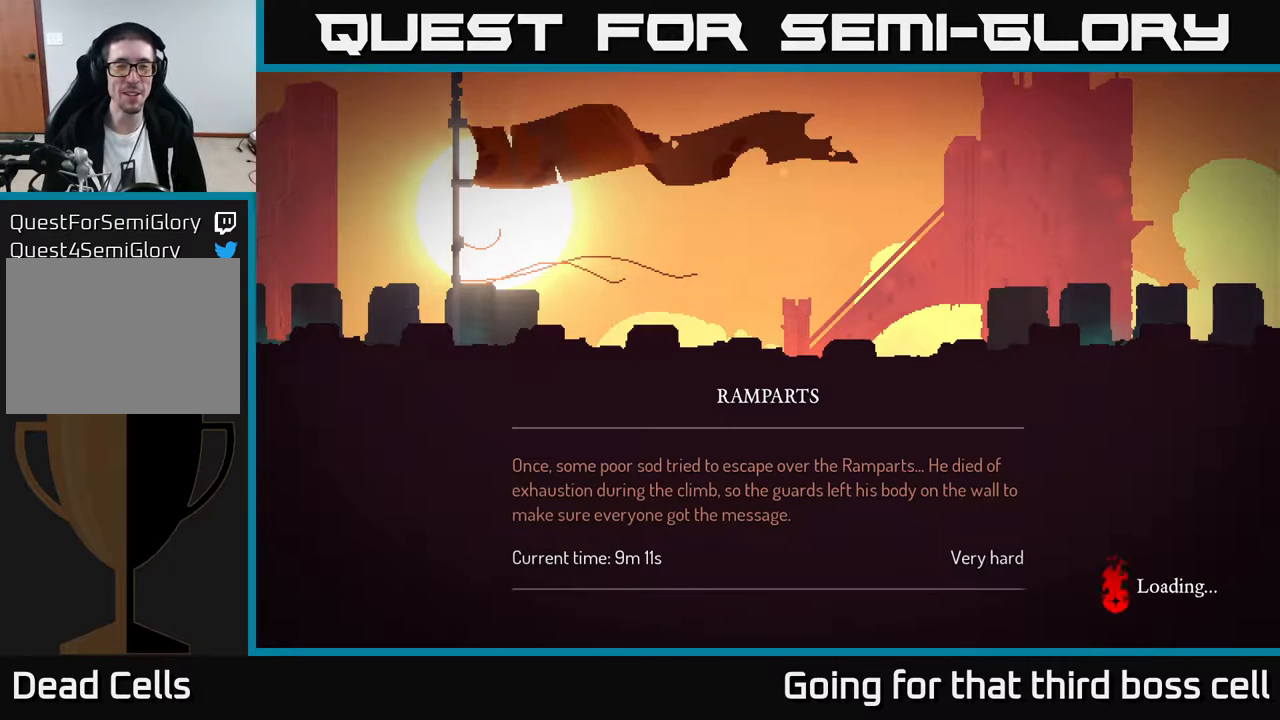
{"buttons": [], "left_stick": "right", "right_stick": "center", "events": [[300, "left_stick", "right"]]}
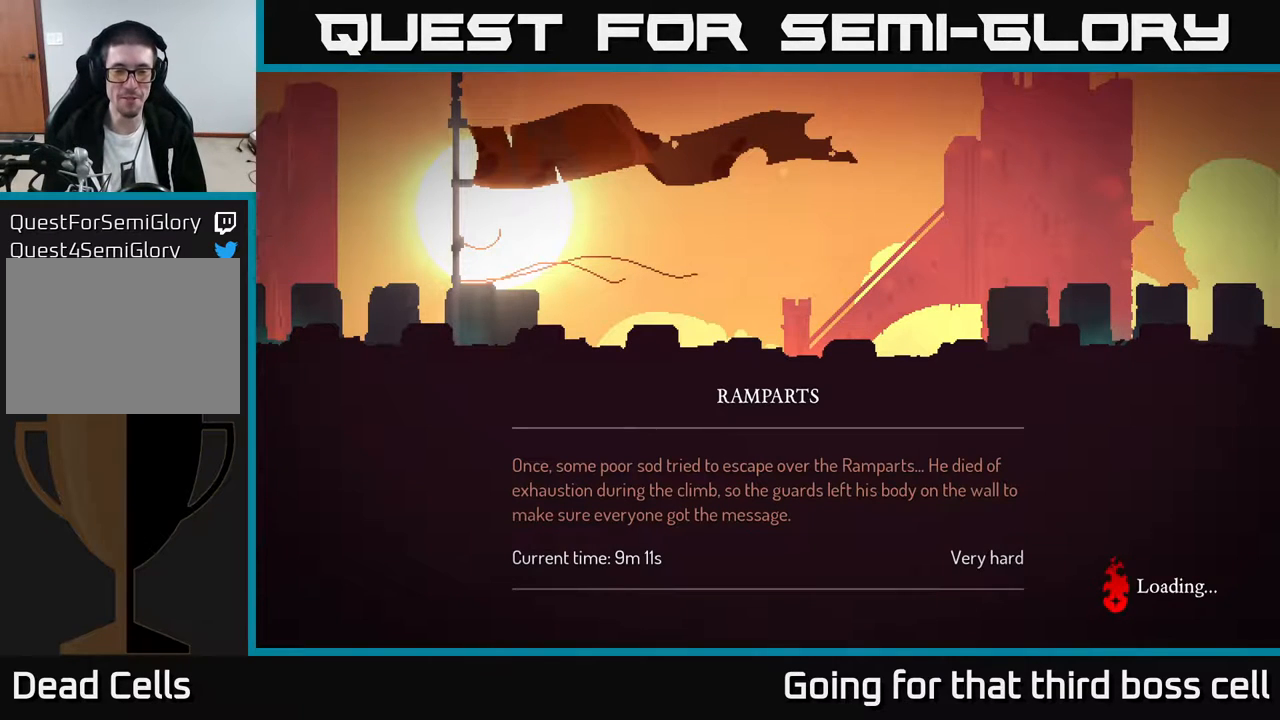
{"buttons": ["B"], "left_stick": "right", "right_stick": "center", "events": [[117, "B", "down"], [167, "B", "up"], [250, "B", "down"], [300, "B", "up"], [400, "B", "down"]]}
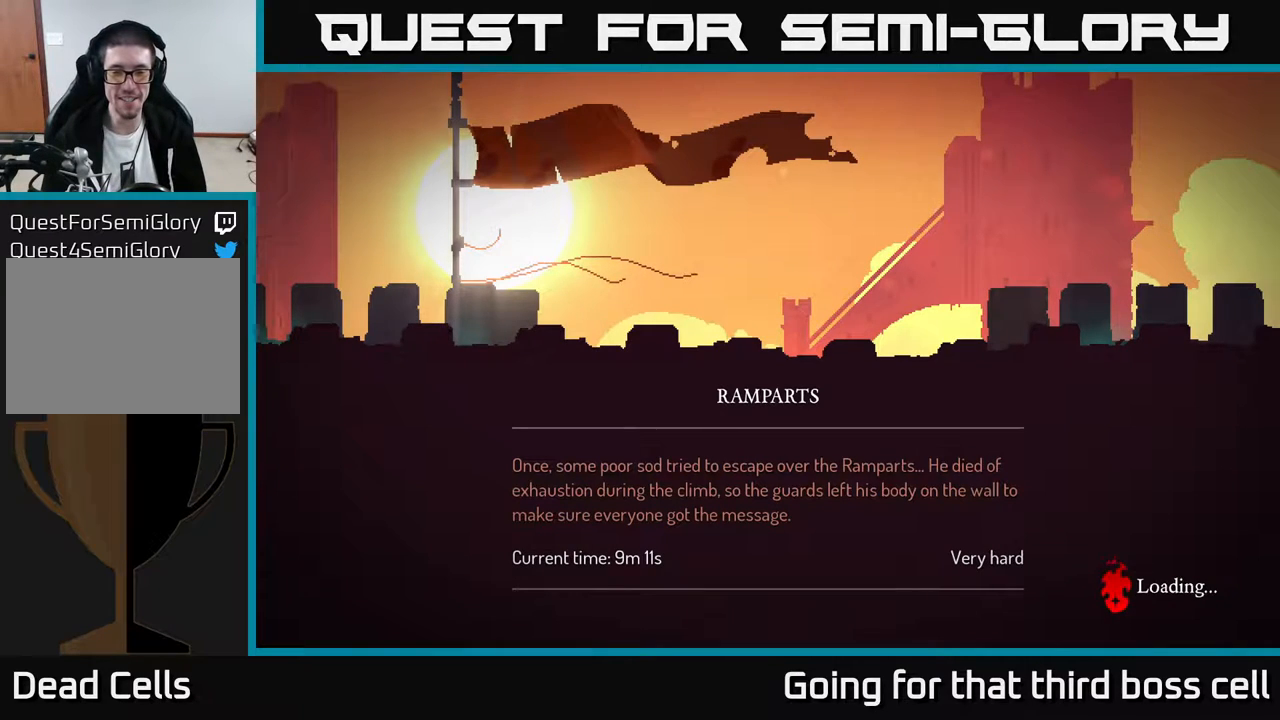
{"buttons": ["B"], "left_stick": "right", "right_stick": "center", "events": [[17, "B", "up"], [83, "B", "down"], [200, "B", "up"], [267, "B", "down"], [417, "B", "up"], [483, "B", "down"]]}
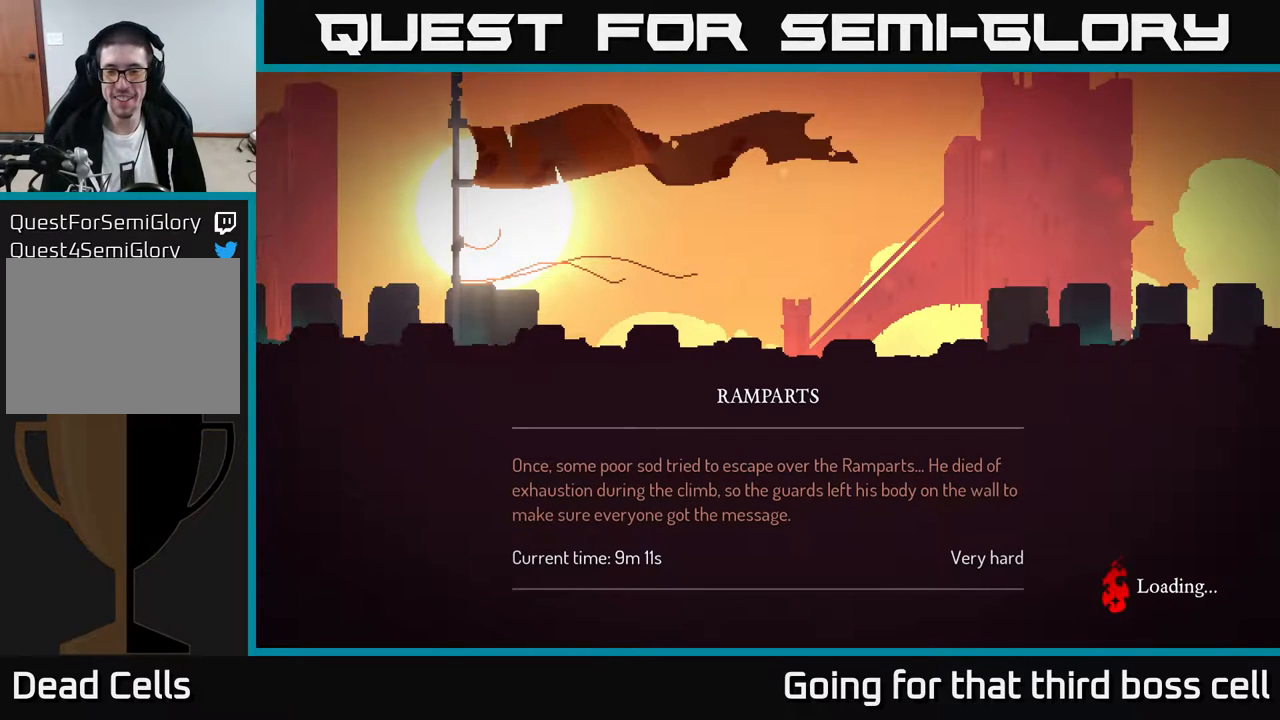
{"buttons": [], "left_stick": "right", "right_stick": "center", "events": [[83, "B", "up"], [150, "B", "down"], [267, "B", "up"], [350, "B", "down"], [450, "B", "up"]]}
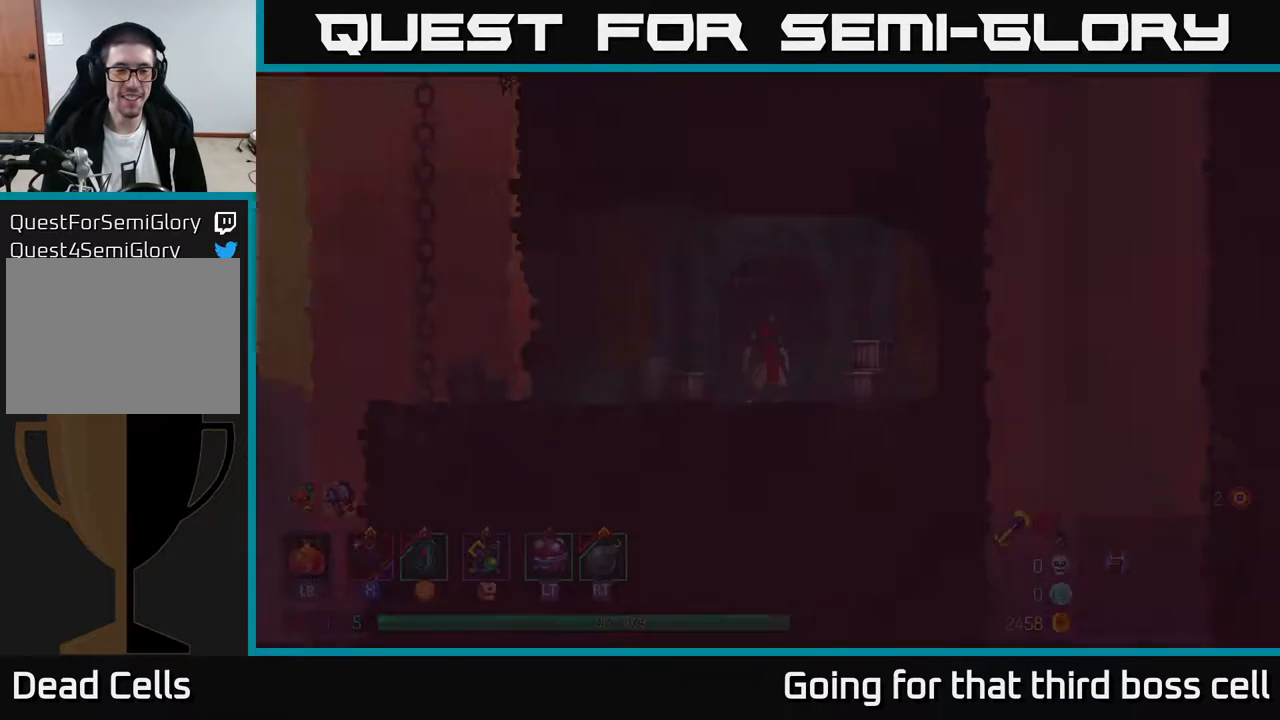
{"buttons": [], "left_stick": "right", "right_stick": "center", "events": [[17, "B", "down"], [217, "B", "up"]]}
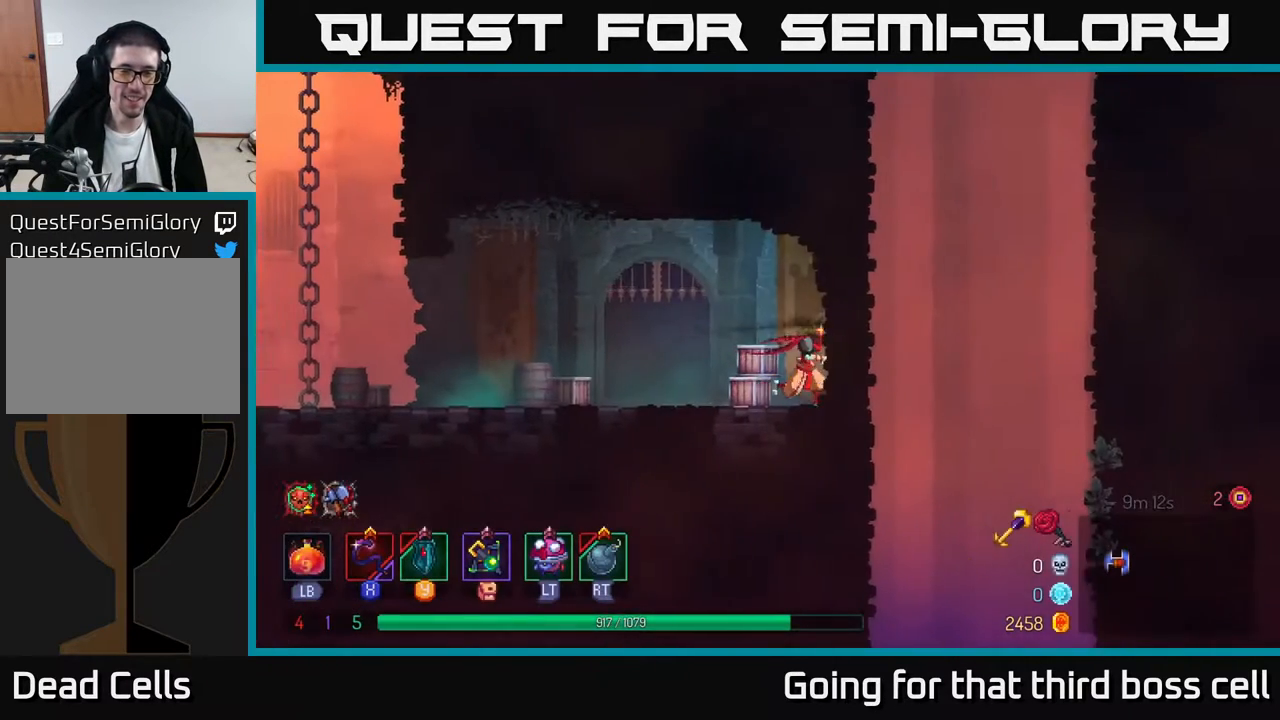
{"buttons": [], "left_stick": "left", "right_stick": "center", "events": [[83, "left_stick", "left"]]}
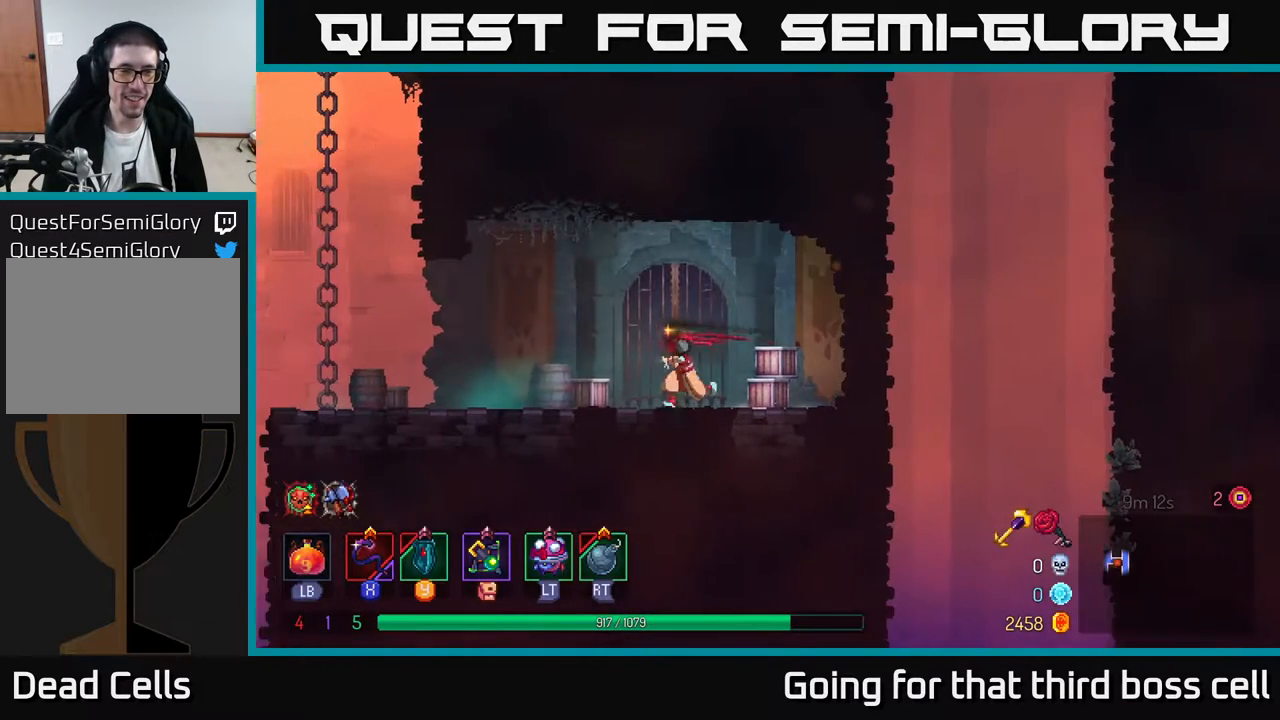
{"buttons": [], "left_stick": "left", "right_stick": "center", "events": []}